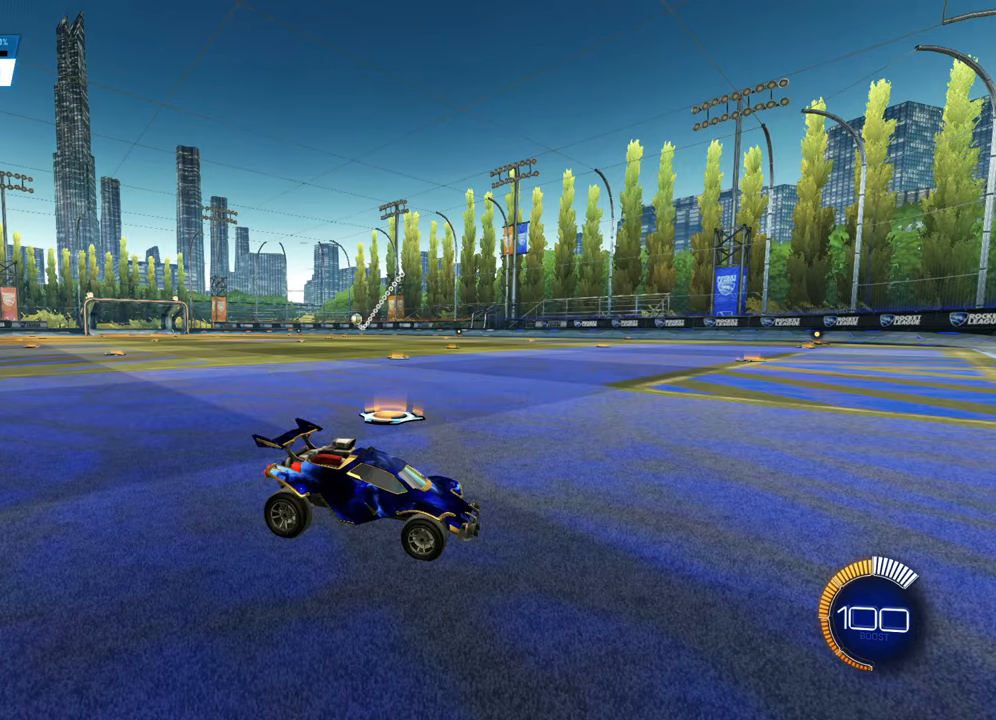
Gameplay with a controller (PlayStation layout); each line is a JSON object with the inputs held at the frame after it. "events" lists button and stick changes between this image and that frame as [ms after this image, input, new state], when the widget could be followed in between.
{"buttons": ["CIRCLE", "R2"], "left_stick": "right", "right_stick": "center", "events": [[351, "R2", "down"], [351, "left_stick", "right"], [417, "CIRCLE", "down"]]}
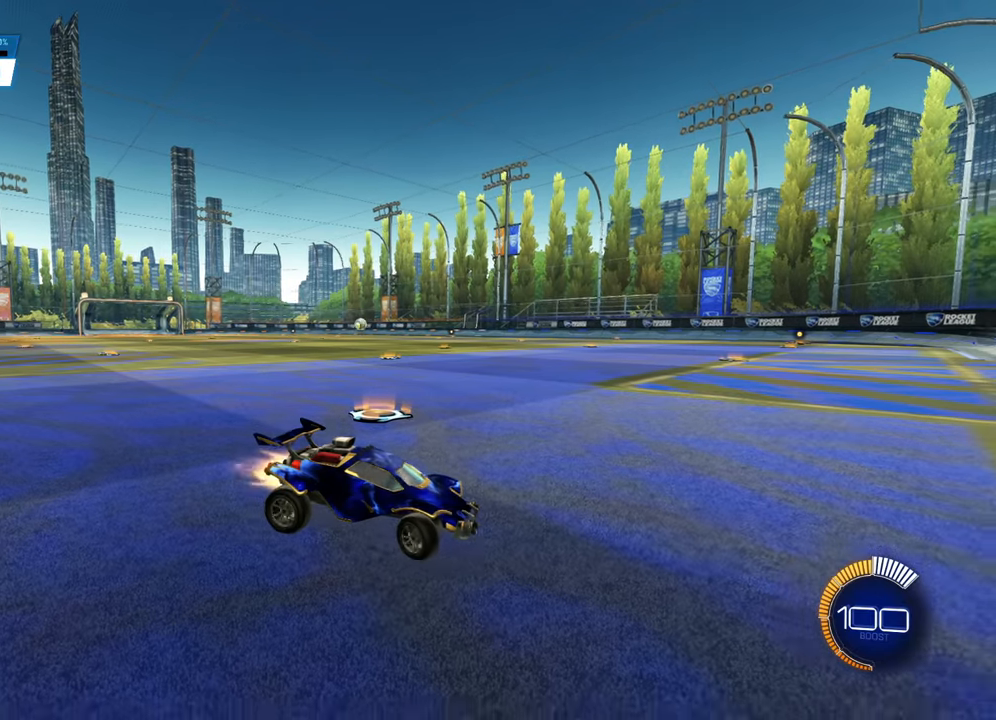
{"buttons": ["CIRCLE", "R2"], "left_stick": "center", "right_stick": "center", "events": [[333, "left_stick", "left"], [450, "left_stick", "center"]]}
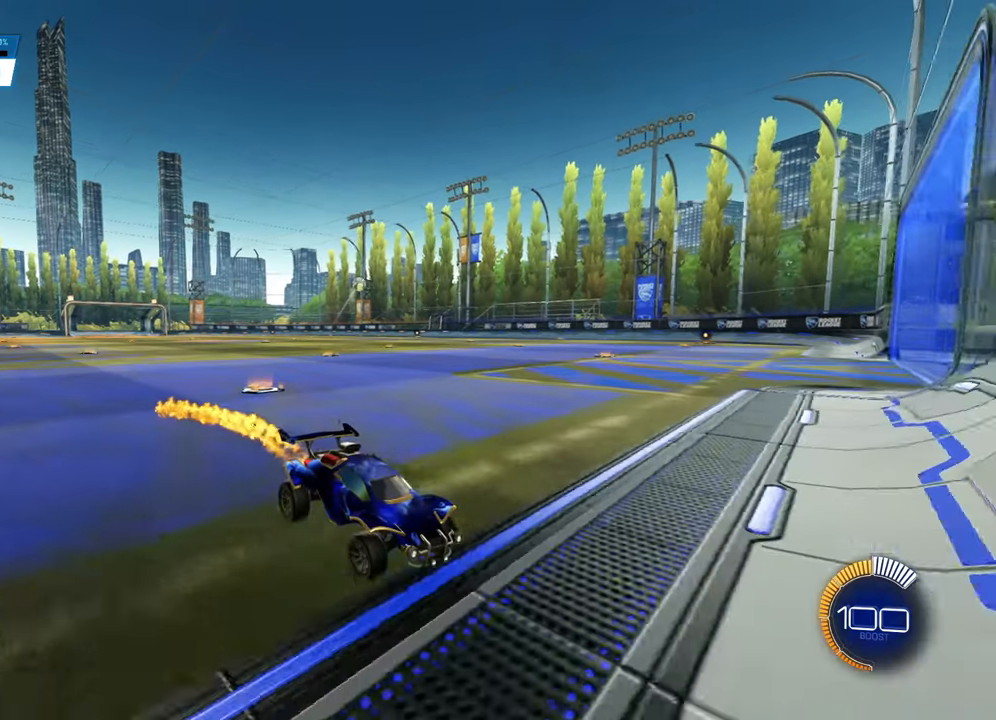
{"buttons": ["CIRCLE", "R2"], "left_stick": "up-left", "right_stick": "center", "events": [[100, "left_stick", "down-left"], [200, "left_stick", "up-left"]]}
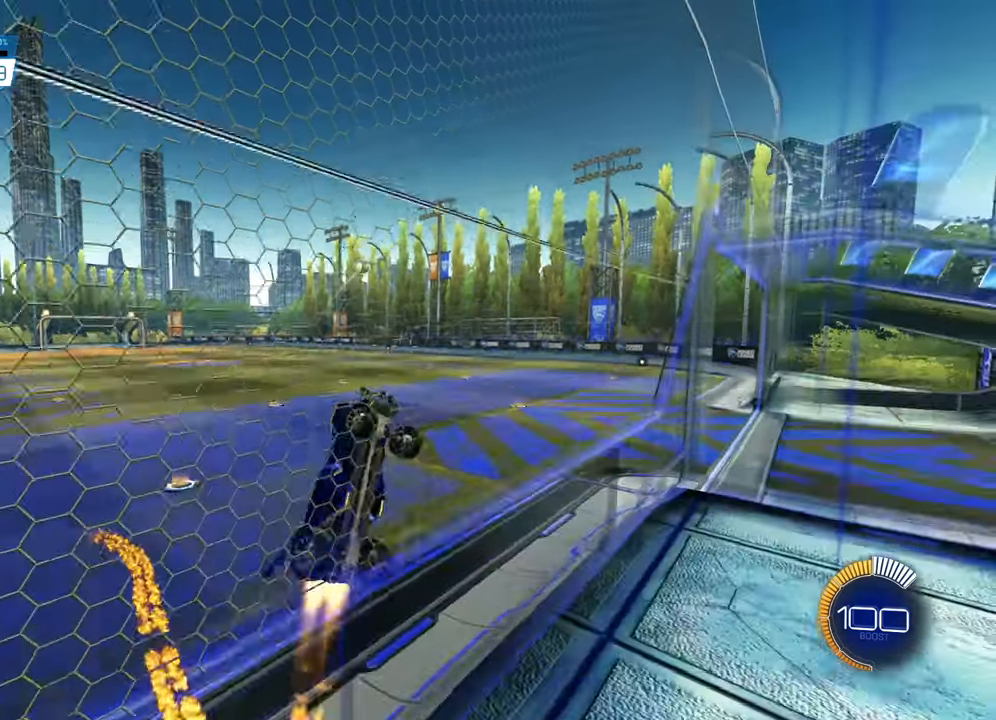
{"buttons": [], "left_stick": "center", "right_stick": "center", "events": [[300, "left_stick", "center"], [400, "CIRCLE", "up"], [500, "R2", "up"]]}
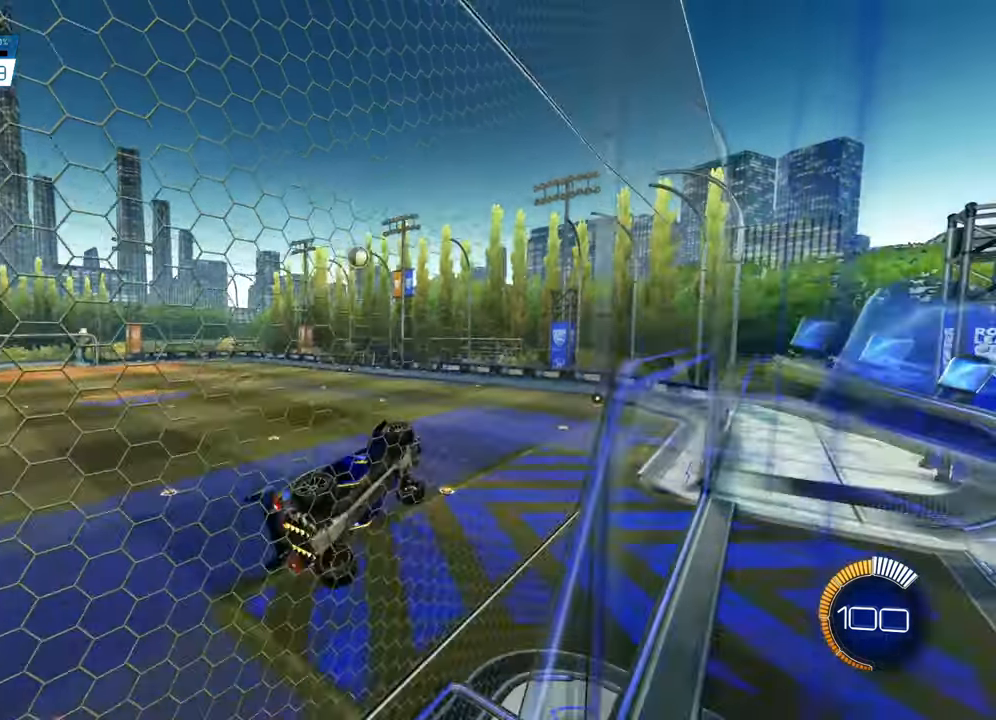
{"buttons": ["CIRCLE", "R2"], "left_stick": "center", "right_stick": "center", "events": [[50, "R2", "down"], [150, "CIRCLE", "down"], [150, "left_stick", "right"], [267, "left_stick", "center"], [317, "CIRCLE", "up"], [434, "CIRCLE", "down"]]}
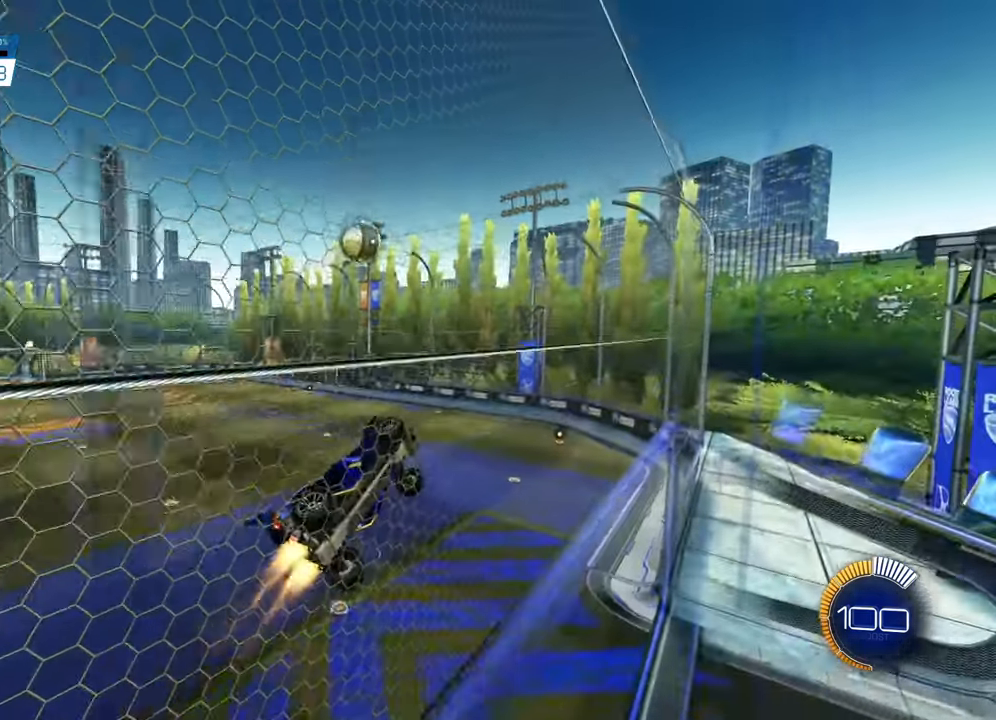
{"buttons": ["CROSS", "L1"], "left_stick": "up-left", "right_stick": "center", "events": [[133, "CIRCLE", "up"], [217, "R2", "up"], [350, "CROSS", "down"], [350, "L1", "down"], [350, "left_stick", "up-left"], [434, "CROSS", "up"], [484, "CROSS", "down"]]}
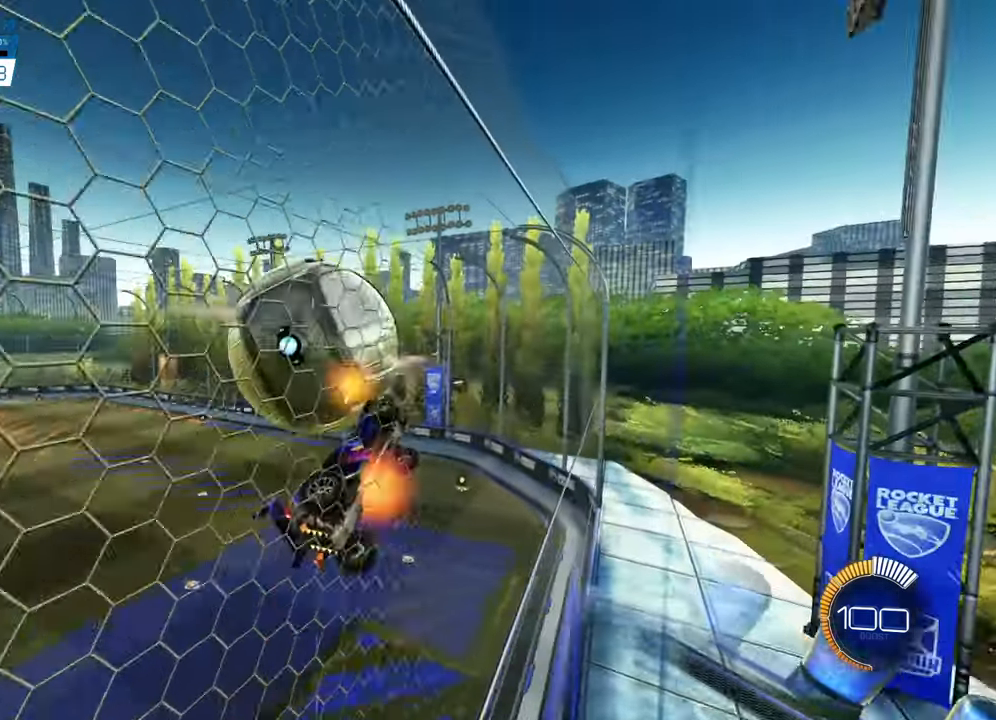
{"buttons": [], "left_stick": "center", "right_stick": "center", "events": [[100, "CROSS", "up"], [184, "L1", "up"], [184, "left_stick", "center"]]}
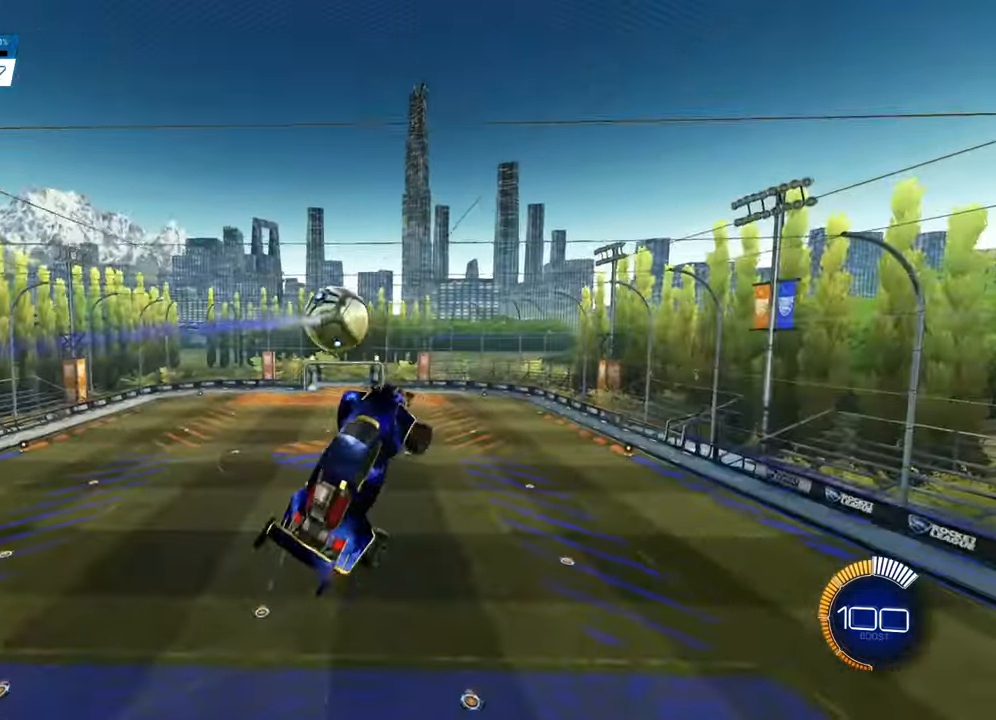
{"buttons": [], "left_stick": "center", "right_stick": "center", "events": []}
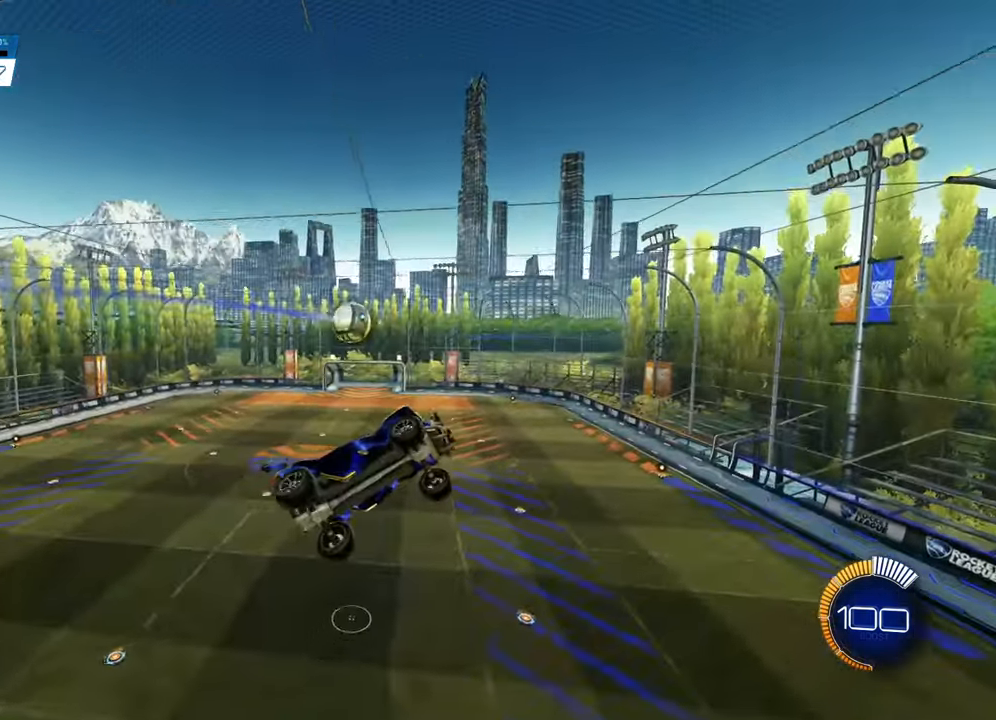
{"buttons": ["CIRCLE", "R2"], "left_stick": "left", "right_stick": "center", "events": [[501, "CIRCLE", "down"], [501, "R2", "down"], [501, "left_stick", "left"]]}
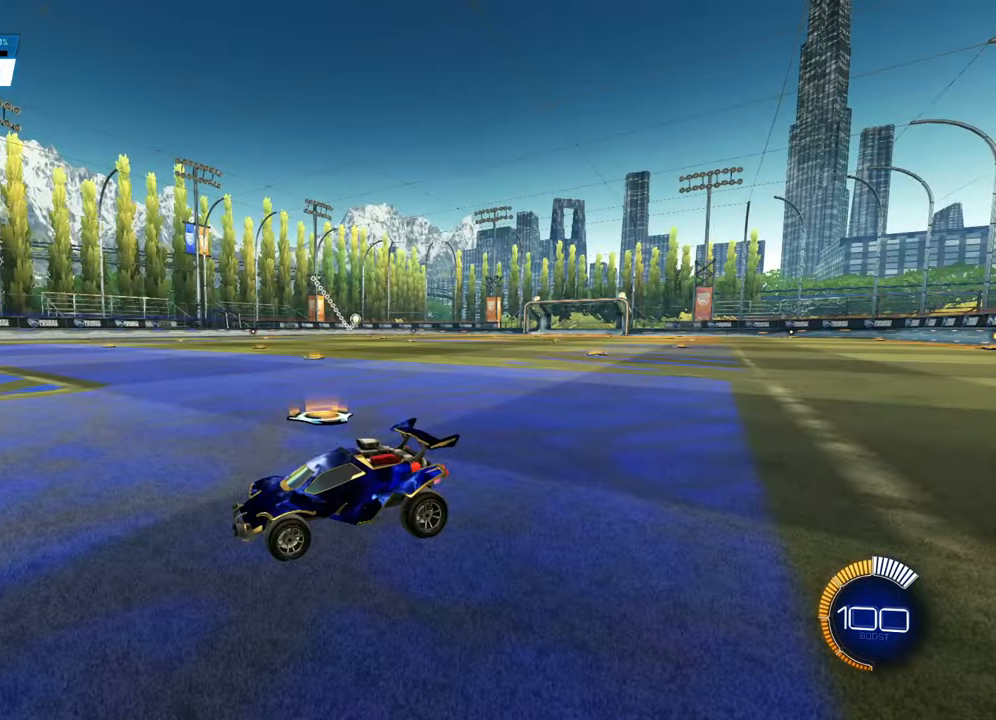
{"buttons": ["CIRCLE", "R2"], "left_stick": "center", "right_stick": "center", "events": [[400, "left_stick", "center"]]}
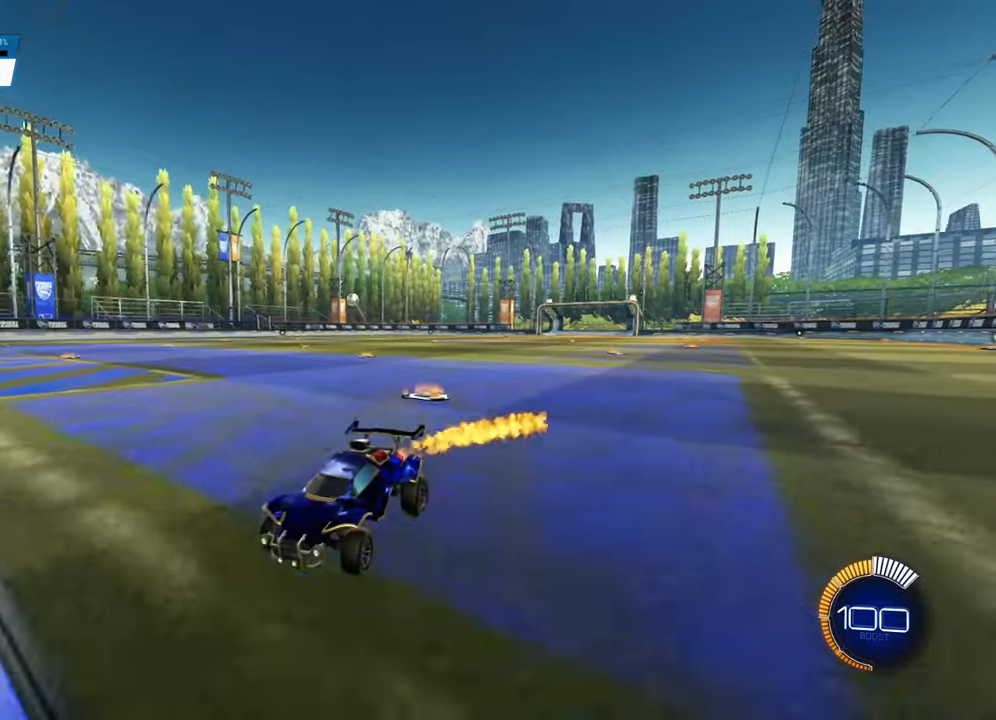
{"buttons": ["CIRCLE", "R2"], "left_stick": "right", "right_stick": "center", "events": [[201, "left_stick", "right"], [351, "CIRCLE", "up"], [501, "CIRCLE", "down"]]}
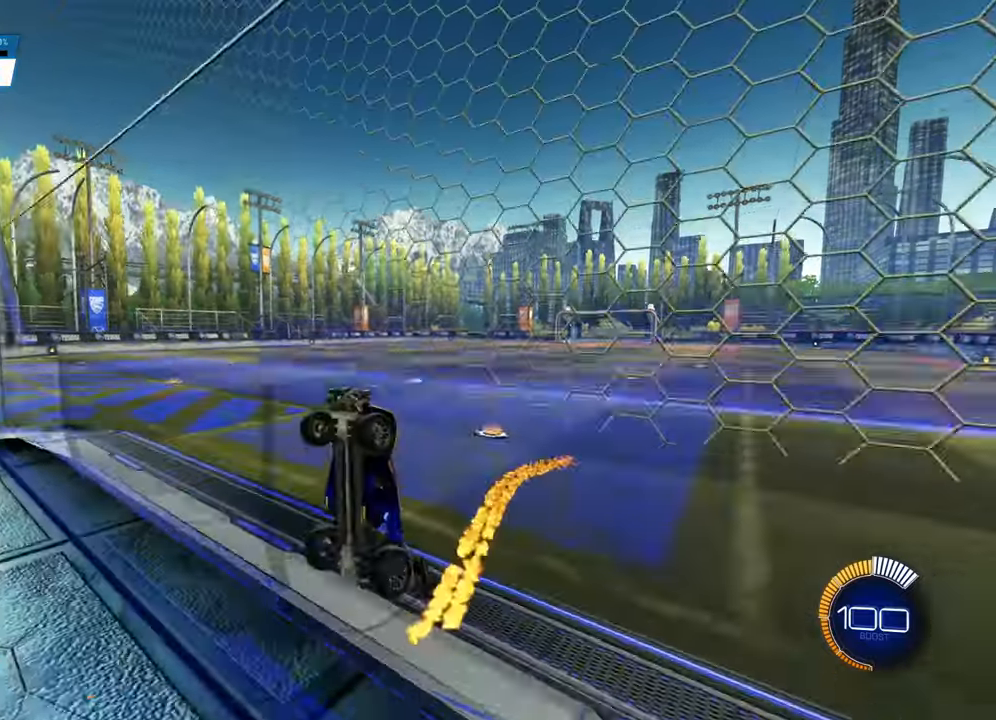
{"buttons": ["R2"], "left_stick": "center", "right_stick": "center", "events": [[83, "CIRCLE", "up"], [167, "CIRCLE", "down"], [350, "CIRCLE", "up"], [417, "left_stick", "center"]]}
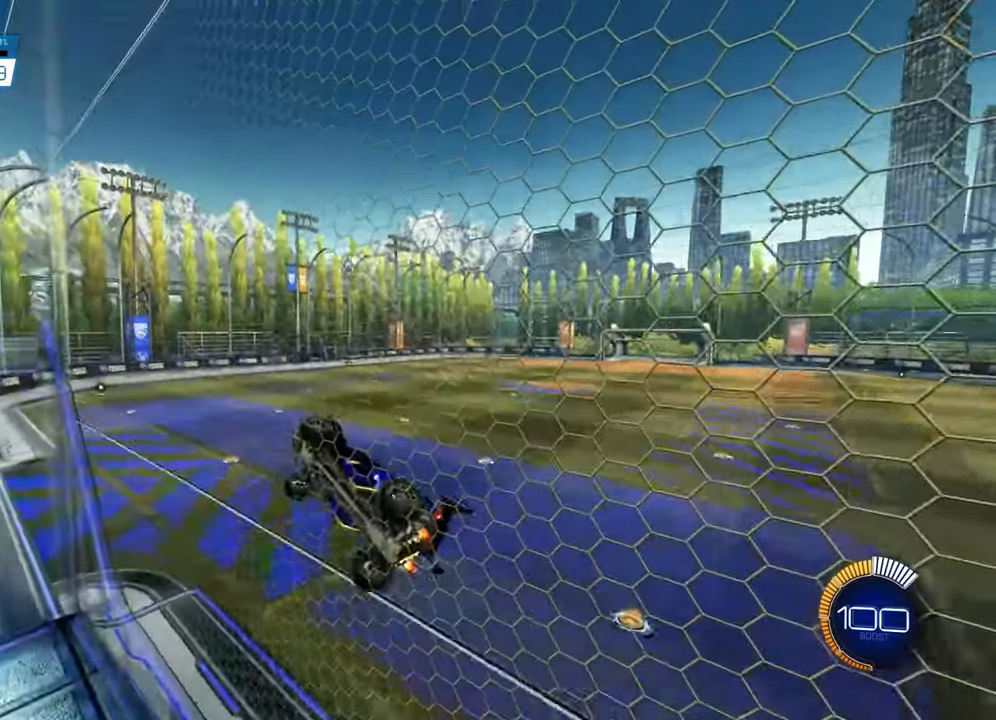
{"buttons": ["CIRCLE", "R2"], "left_stick": "center", "right_stick": "center", "events": [[117, "CIRCLE", "down"]]}
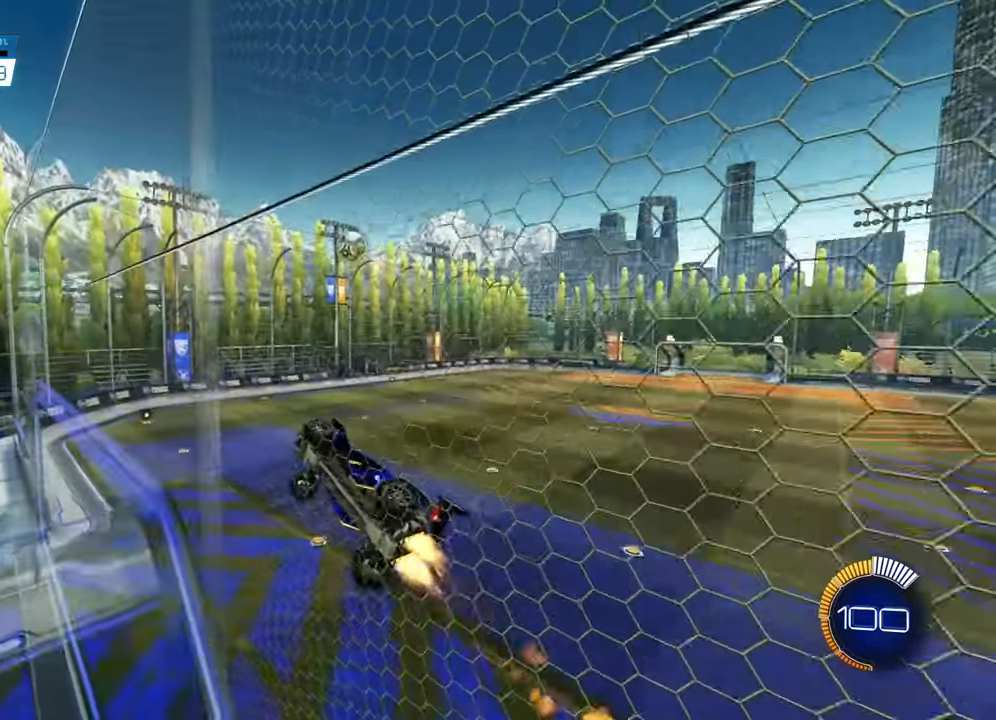
{"buttons": ["CIRCLE", "R2"], "left_stick": "center", "right_stick": "center", "events": [[133, "CIRCLE", "up"], [217, "CIRCLE", "down"]]}
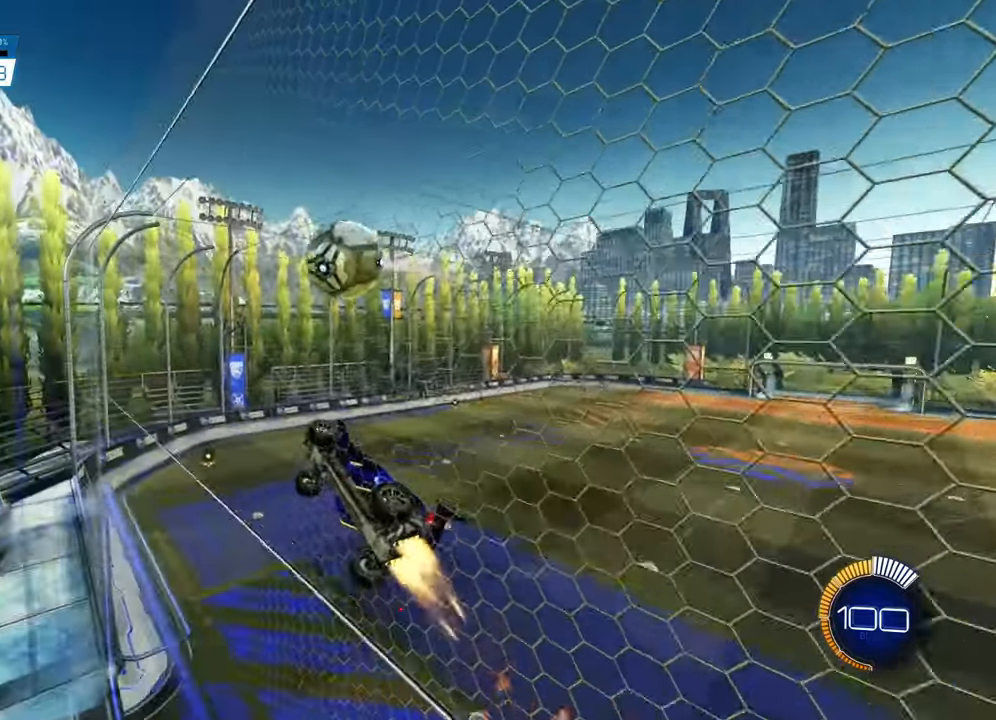
{"buttons": [], "left_stick": "up-right", "right_stick": "center", "events": [[16, "CIRCLE", "up"], [33, "R2", "up"], [100, "CROSS", "down"], [100, "left_stick", "up-right"], [183, "CROSS", "up"], [217, "CROSS", "down"], [333, "CROSS", "up"]]}
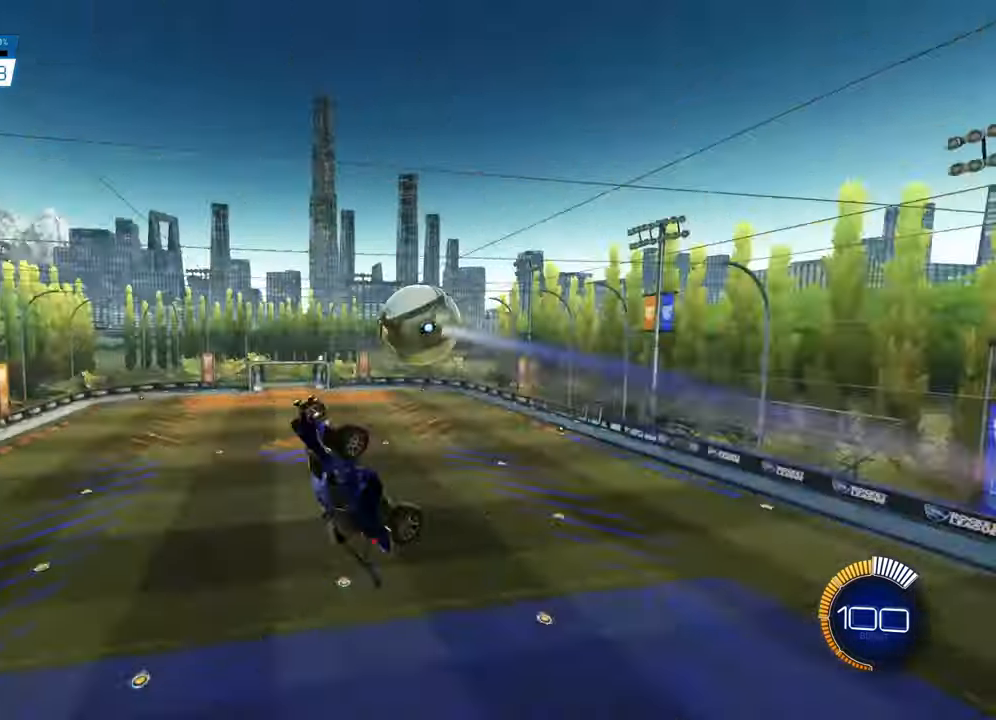
{"buttons": [], "left_stick": "down-right", "right_stick": "center", "events": [[167, "left_stick", "right"], [334, "left_stick", "down-right"]]}
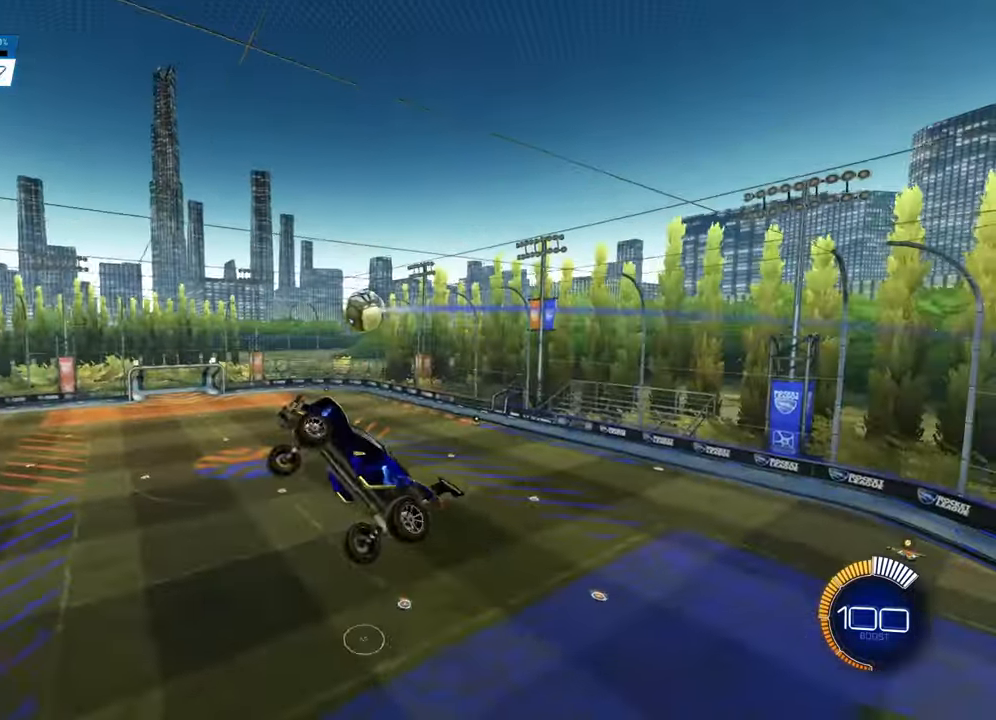
{"buttons": ["L1"], "left_stick": "down-right", "right_stick": "center", "events": [[100, "left_stick", "center"], [417, "L1", "down"], [467, "left_stick", "down-right"]]}
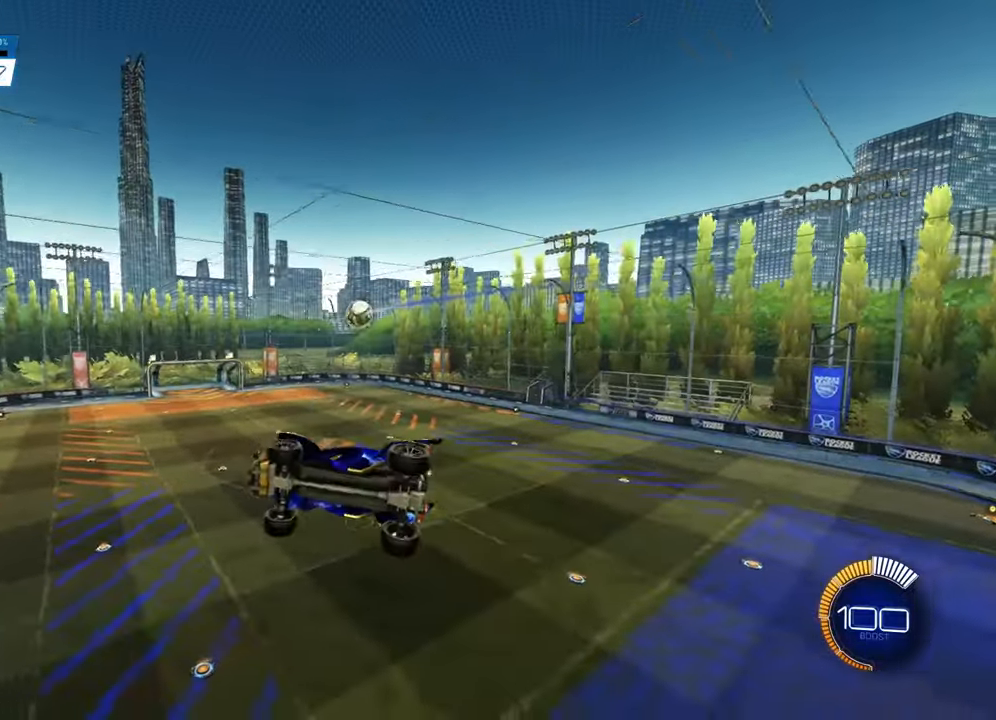
{"buttons": [], "left_stick": "center", "right_stick": "center", "events": [[67, "L1", "up"], [84, "left_stick", "center"]]}
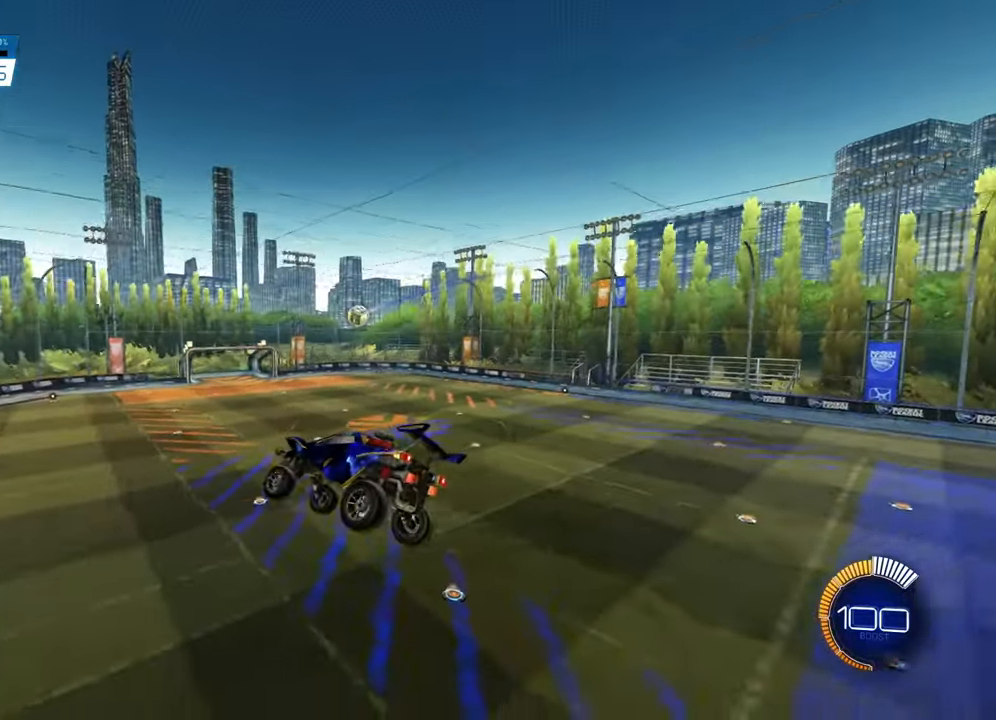
{"buttons": [], "left_stick": "center", "right_stick": "center", "events": []}
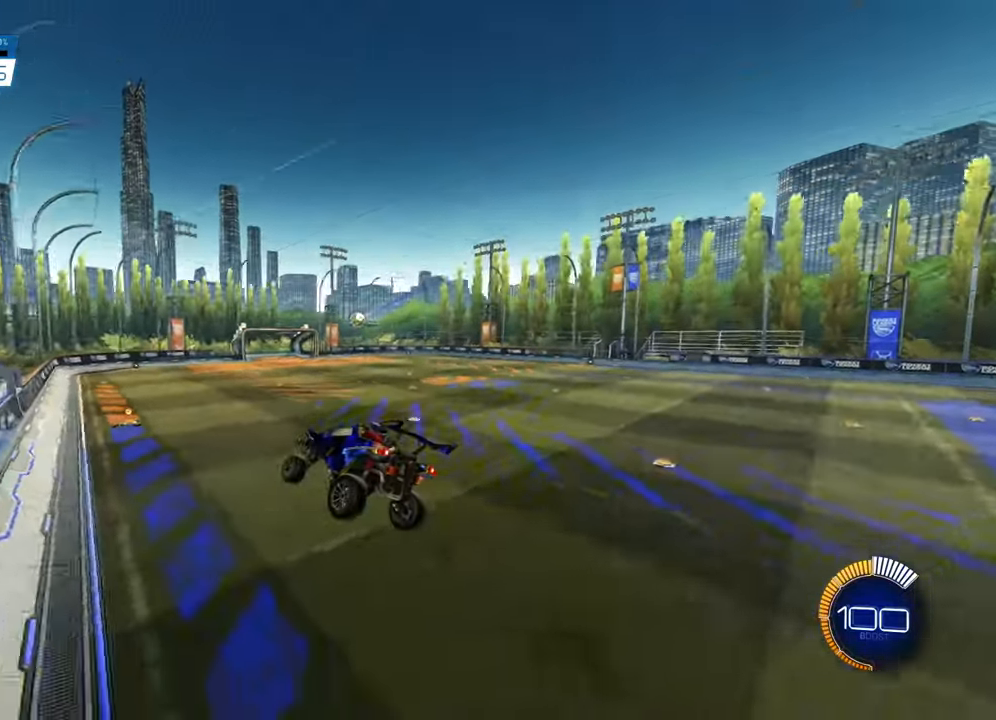
{"buttons": ["R2"], "left_stick": "right", "right_stick": "center", "events": [[483, "R2", "down"], [483, "left_stick", "right"]]}
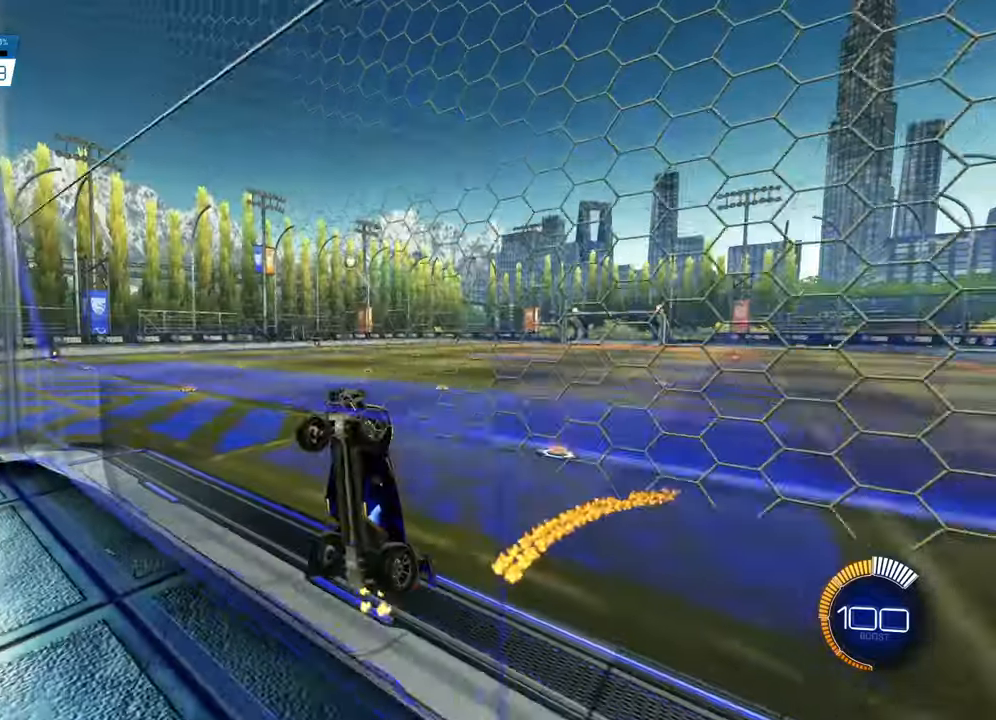
{"buttons": ["CIRCLE", "R2"], "left_stick": "right", "right_stick": "center", "events": [[84, "CIRCLE", "down"], [267, "left_stick", "center"], [401, "left_stick", "right"]]}
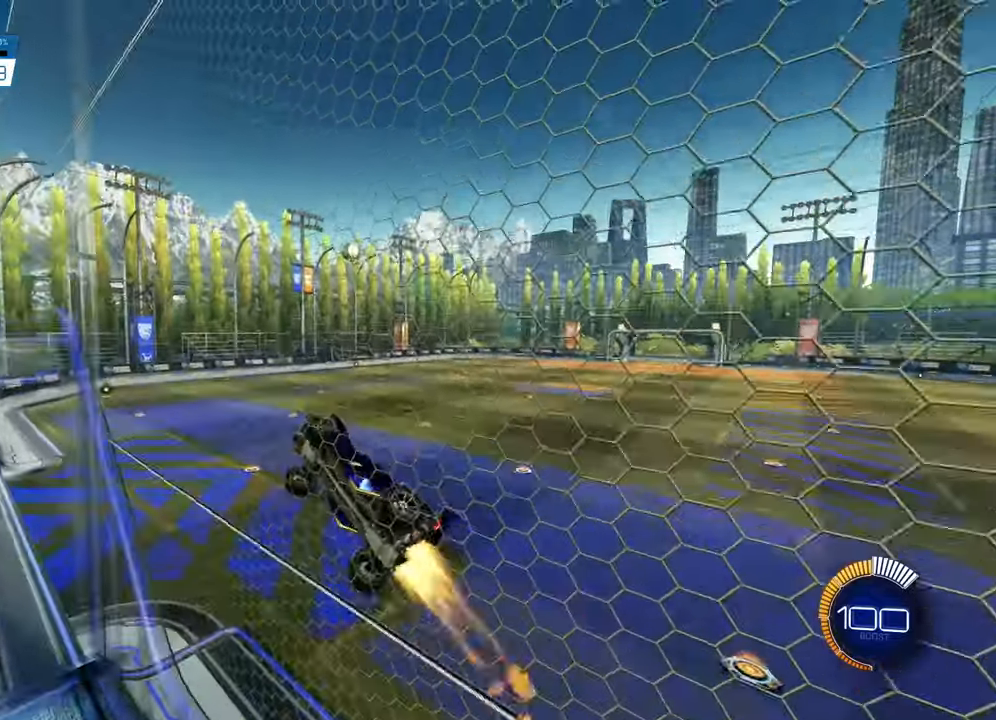
{"buttons": ["CIRCLE", "R2"], "left_stick": "center", "right_stick": "center", "events": [[16, "left_stick", "center"], [400, "left_stick", "down-left"], [483, "left_stick", "center"]]}
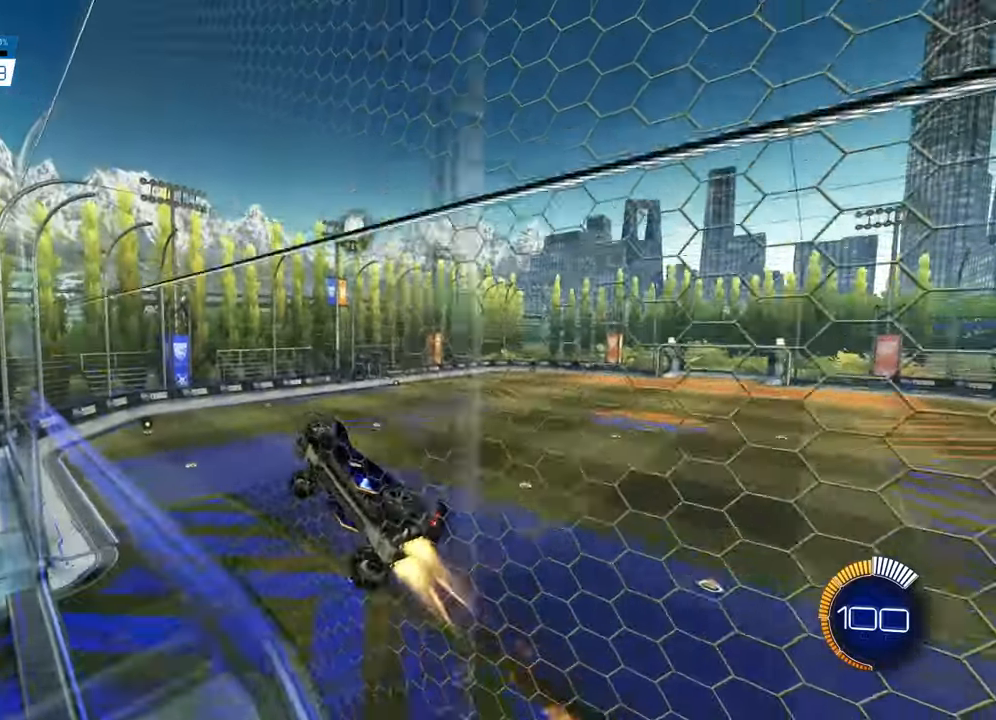
{"buttons": ["CIRCLE", "R2"], "left_stick": "up-right", "right_stick": "center", "events": [[50, "CIRCLE", "up"], [200, "R1", "down"], [300, "R1", "up"], [334, "CIRCLE", "down"], [367, "CROSS", "down"], [401, "CIRCLE", "up"], [417, "left_stick", "right"], [467, "CIRCLE", "down"], [467, "CROSS", "up"], [467, "left_stick", "up-right"]]}
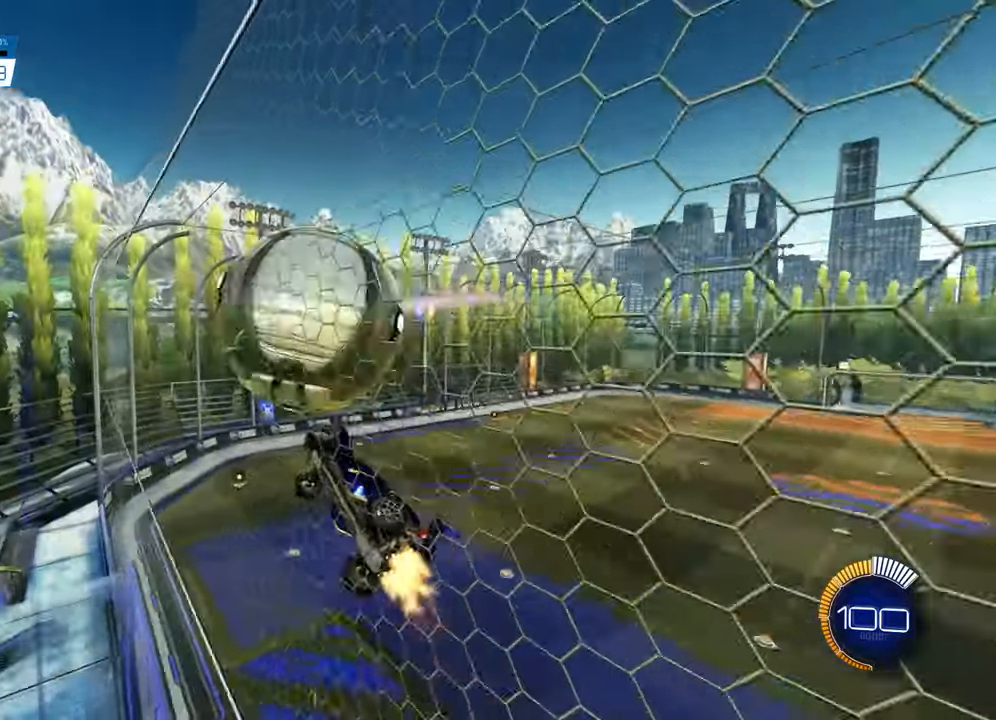
{"buttons": [], "left_stick": "center", "right_stick": "center", "events": [[33, "CROSS", "down"], [50, "CIRCLE", "up"], [183, "CIRCLE", "down"], [200, "CROSS", "up"], [233, "CIRCLE", "up"], [283, "R2", "up"], [483, "left_stick", "center"]]}
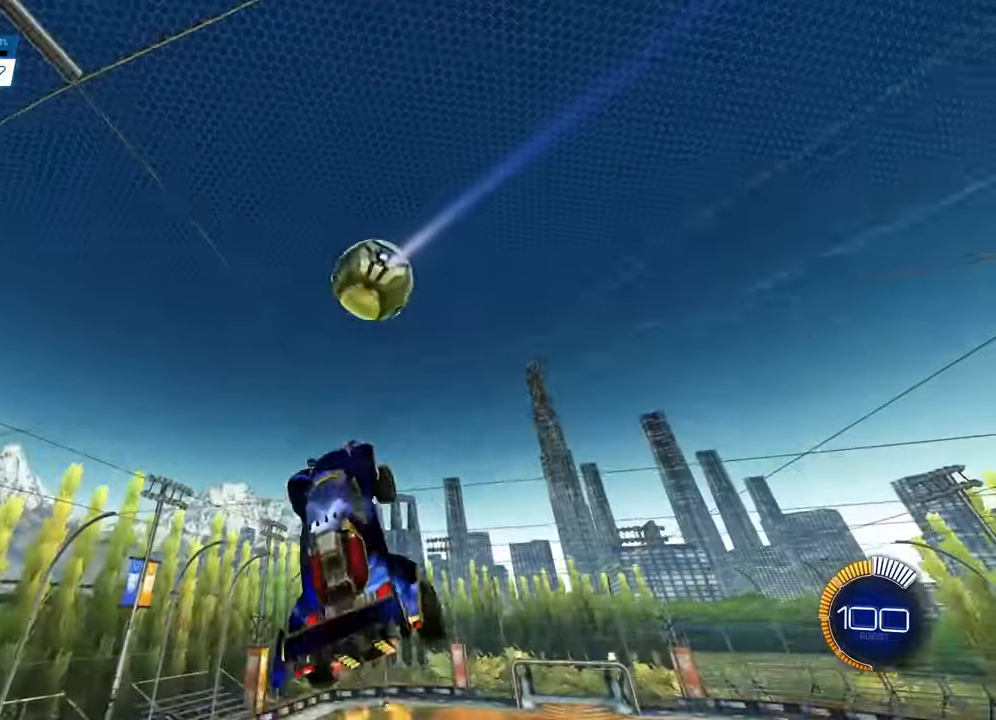
{"buttons": [], "left_stick": "center", "right_stick": "center", "events": []}
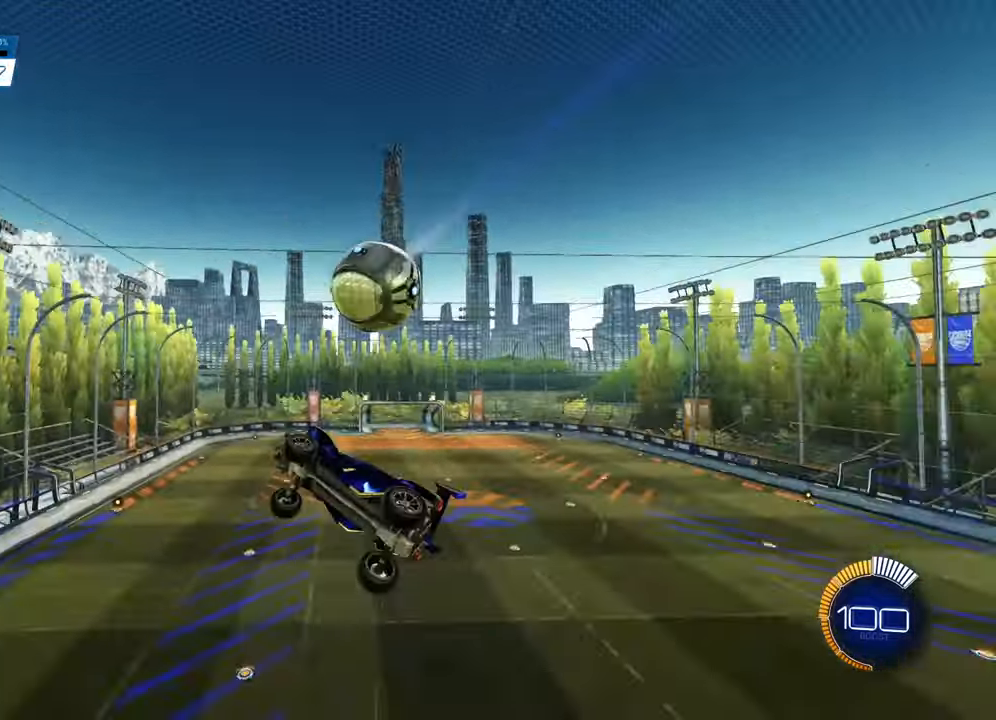
{"buttons": [], "left_stick": "center", "right_stick": "center", "events": []}
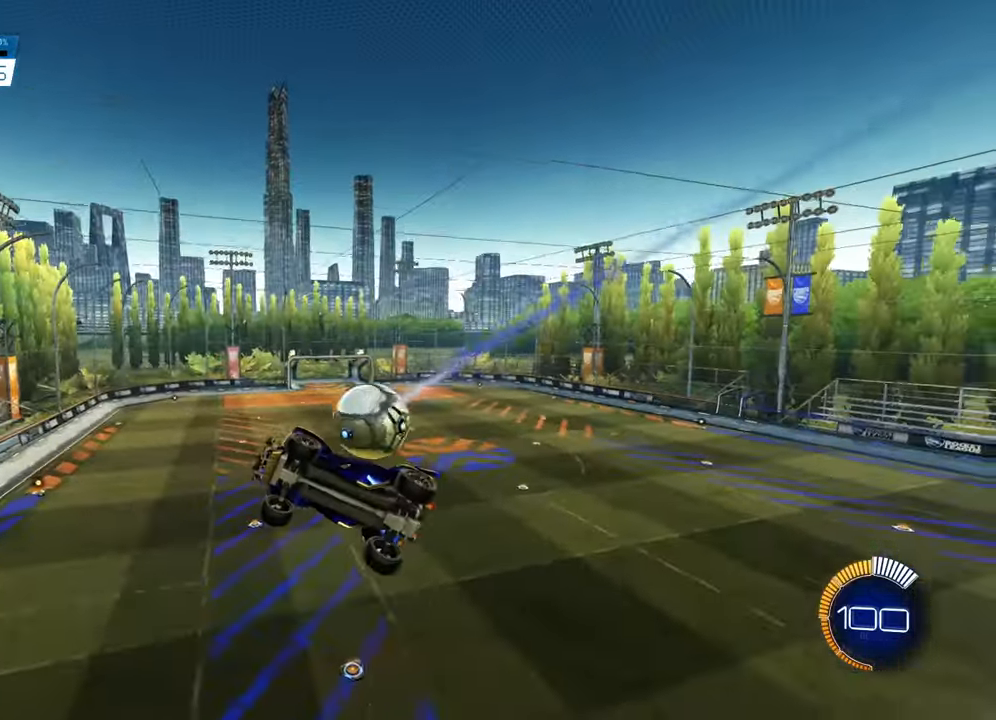
{"buttons": ["CIRCLE", "R2"], "left_stick": "center", "right_stick": "center", "events": [[417, "CIRCLE", "down"], [417, "R2", "down"]]}
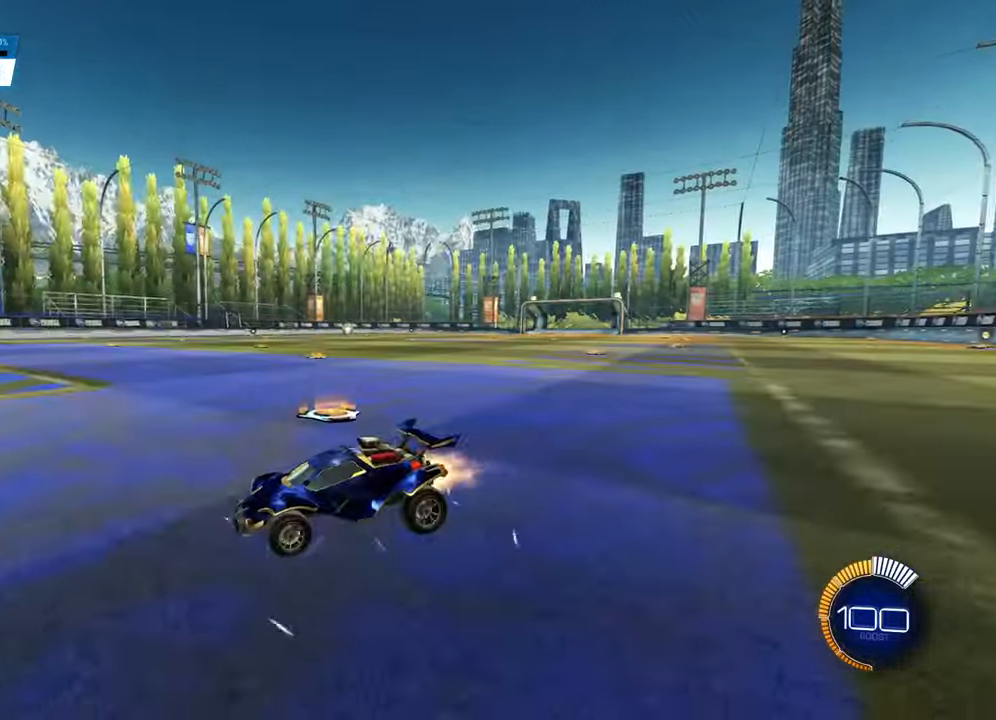
{"buttons": ["R2"], "left_stick": "center", "right_stick": "center", "events": [[33, "left_stick", "left"], [183, "left_stick", "center"], [283, "left_stick", "right"], [450, "left_stick", "center"], [500, "CIRCLE", "up"]]}
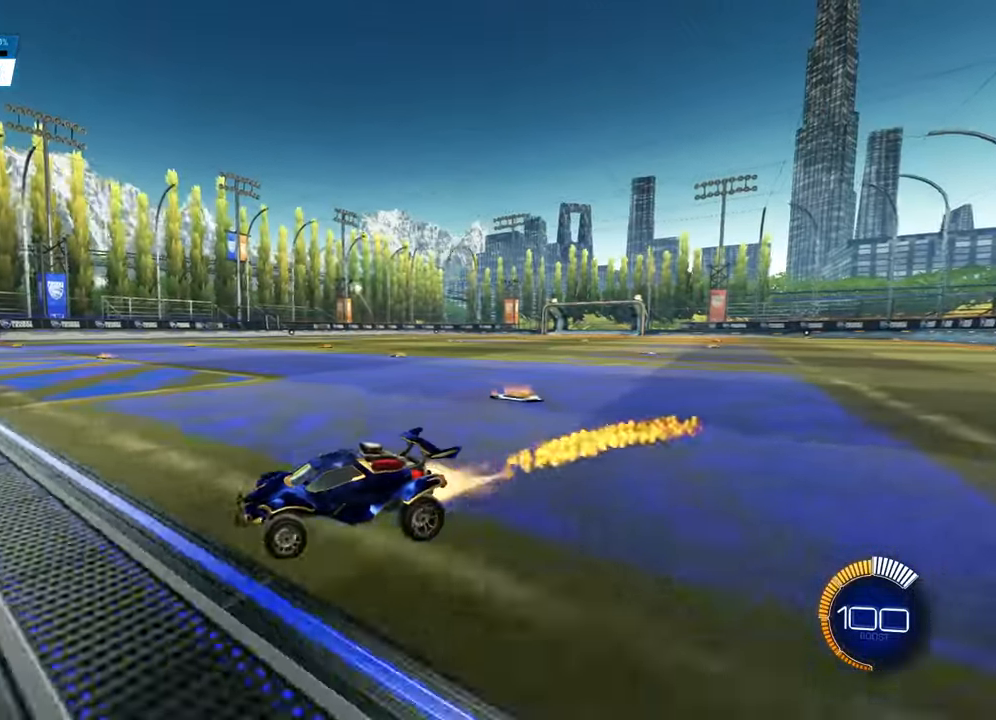
{"buttons": ["CIRCLE", "R2"], "left_stick": "center", "right_stick": "center", "events": [[17, "left_stick", "left"], [50, "R2", "up"], [134, "left_stick", "center"], [284, "R2", "down"], [350, "CIRCLE", "down"]]}